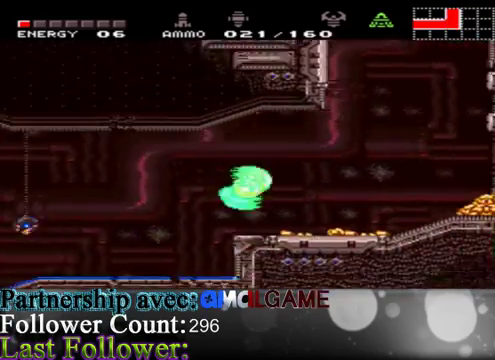
Gameplay with a controller (Xbox layout); each line is a JSON object with the inputs held at the frame after it. "events" lists button and stick changes between this image and that frame as [ms after this image, input, new state], when the widget could be followed in between. Not read: L3 R3.
{"buttons": ["A", "B"], "left_stick": "right", "right_stick": "center", "events": [[467, "A", "down"]]}
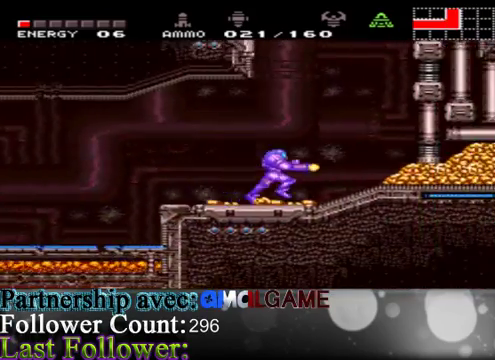
{"buttons": ["B"], "left_stick": "left", "right_stick": "center", "events": [[100, "left_stick", "up-left"], [200, "left_stick", "left"], [500, "A", "up"]]}
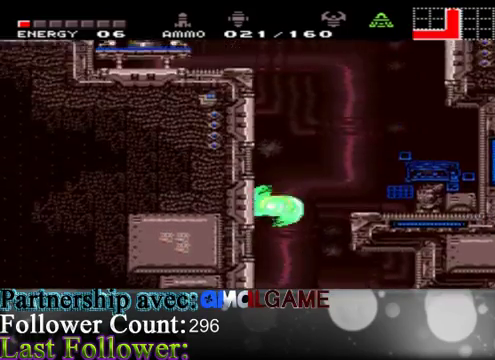
{"buttons": ["A", "B"], "left_stick": "right", "right_stick": "center", "events": [[167, "left_stick", "right"], [267, "A", "down"]]}
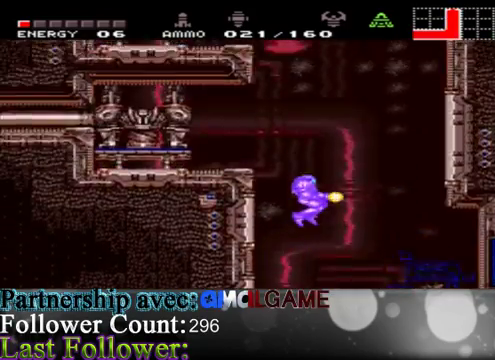
{"buttons": ["A", "B"], "left_stick": "up-left", "right_stick": "center", "events": [[267, "A", "up"], [300, "left_stick", "up-left"], [467, "A", "down"]]}
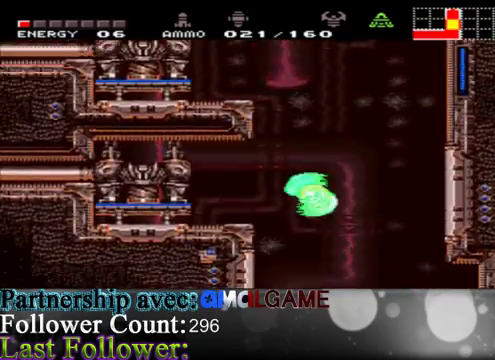
{"buttons": ["A", "B"], "left_stick": "right", "right_stick": "center", "events": [[133, "left_stick", "right"], [167, "A", "up"], [267, "A", "down"]]}
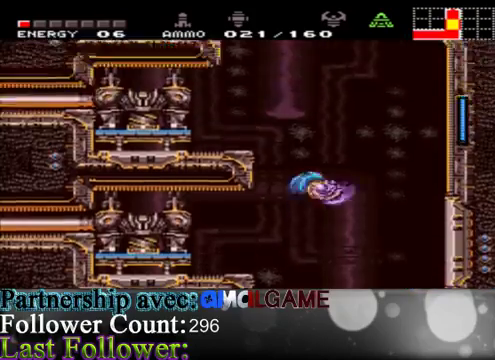
{"buttons": ["B"], "left_stick": "left", "right_stick": "center", "events": [[333, "A", "up"], [333, "left_stick", "left"]]}
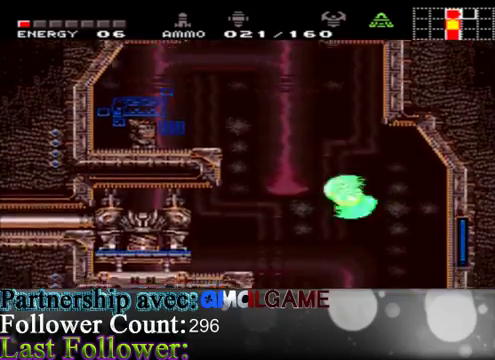
{"buttons": ["B"], "left_stick": "up", "right_stick": "center", "events": [[33, "A", "down"], [467, "A", "up"], [500, "left_stick", "up"]]}
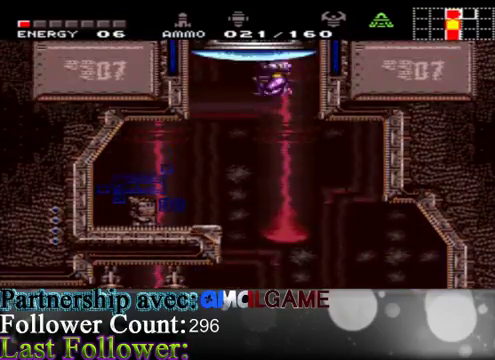
{"buttons": [], "left_stick": "up-left", "right_stick": "center", "events": [[100, "B", "up"], [300, "A", "down"], [300, "left_stick", "up-left"], [433, "A", "up"]]}
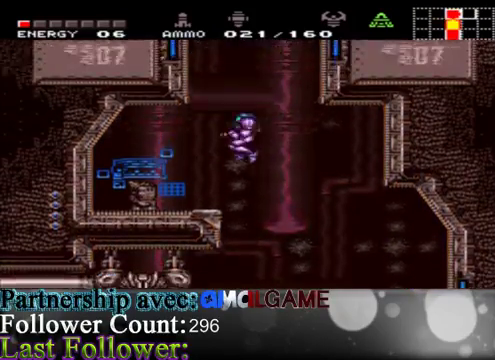
{"buttons": ["A"], "left_stick": "right", "right_stick": "center", "events": [[33, "A", "down"], [200, "left_stick", "right"], [333, "A", "up"], [400, "A", "down"]]}
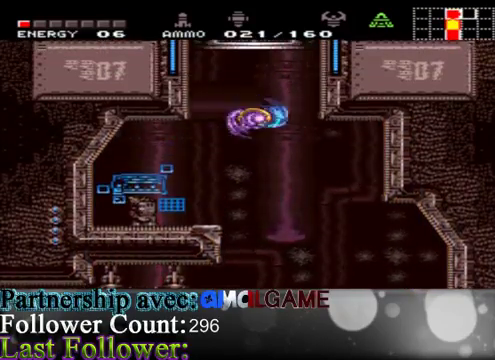
{"buttons": ["A"], "left_stick": "up-left", "right_stick": "center", "events": [[267, "left_stick", "up-left"], [367, "A", "up"], [400, "A", "down"]]}
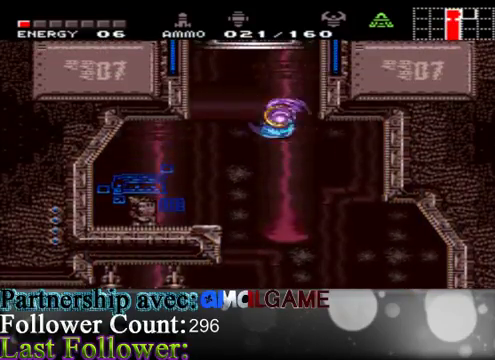
{"buttons": [], "left_stick": "right", "right_stick": "center", "events": [[267, "left_stick", "up"], [367, "left_stick", "right"], [467, "A", "up"]]}
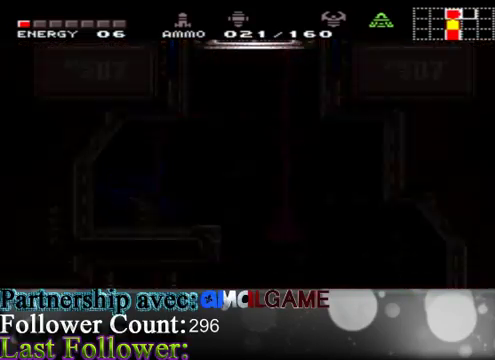
{"buttons": [], "left_stick": "center", "right_stick": "center", "events": [[67, "left_stick", "center"]]}
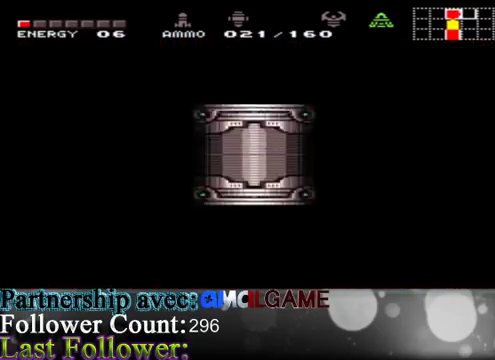
{"buttons": [], "left_stick": "center", "right_stick": "center", "events": []}
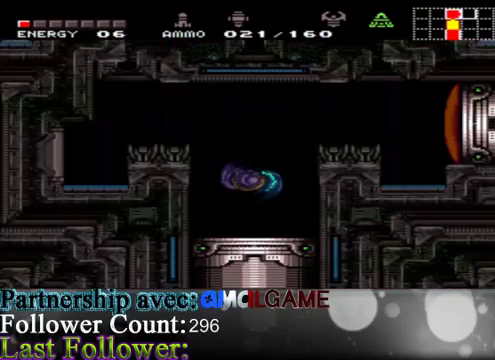
{"buttons": [], "left_stick": "down-left", "right_stick": "center", "events": [[167, "left_stick", "right"], [367, "left_stick", "center"], [433, "left_stick", "down-left"]]}
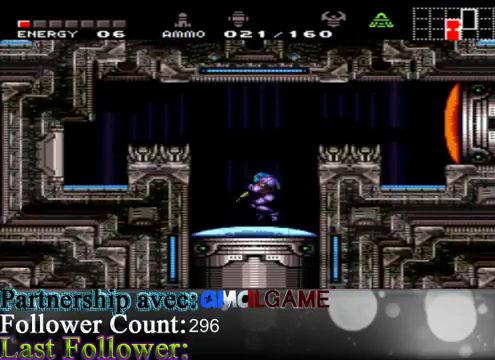
{"buttons": [], "left_stick": "down-right", "right_stick": "center", "events": [[33, "B", "down"], [133, "left_stick", "down"], [167, "B", "up"], [367, "left_stick", "down-right"]]}
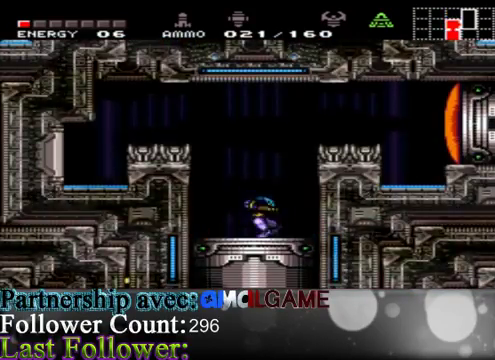
{"buttons": [], "left_stick": "center", "right_stick": "center", "events": [[133, "left_stick", "center"]]}
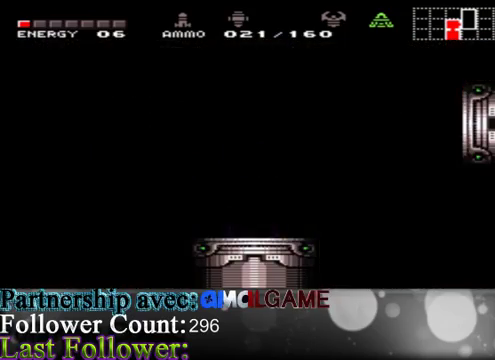
{"buttons": [], "left_stick": "center", "right_stick": "center", "events": []}
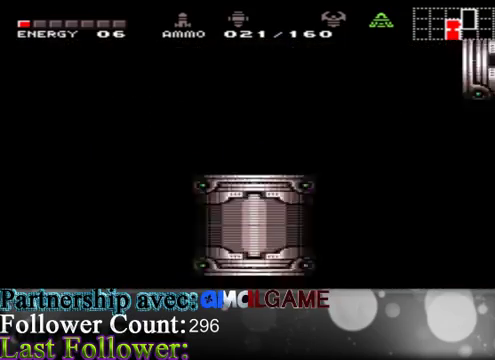
{"buttons": [], "left_stick": "center", "right_stick": "center", "events": []}
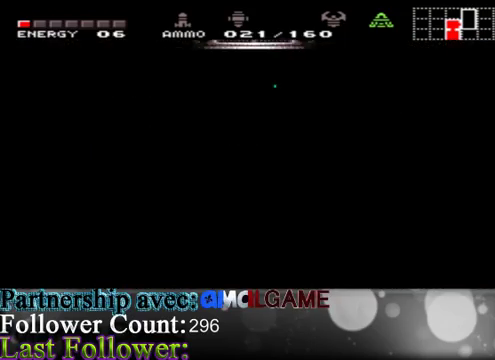
{"buttons": [], "left_stick": "right", "right_stick": "center", "events": [[233, "left_stick", "right"]]}
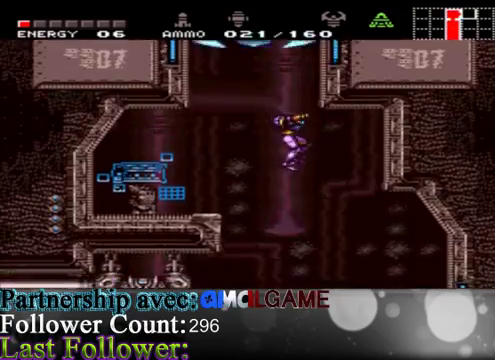
{"buttons": ["B"], "left_stick": "right", "right_stick": "center", "events": [[233, "left_stick", "left"], [333, "B", "down"], [400, "left_stick", "center"], [433, "B", "up"], [500, "B", "down"], [500, "left_stick", "right"]]}
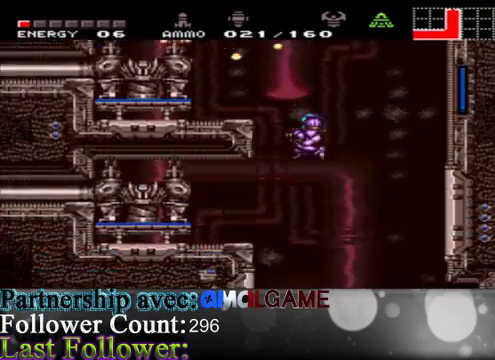
{"buttons": [], "left_stick": "center", "right_stick": "center", "events": [[167, "B", "up"], [433, "left_stick", "center"]]}
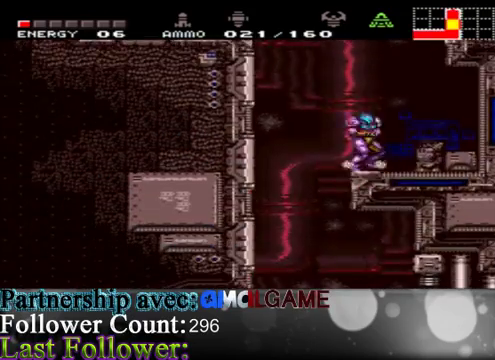
{"buttons": ["B"], "left_stick": "center", "right_stick": "center", "events": [[33, "left_stick", "left"], [67, "B", "down"], [133, "B", "up"], [133, "left_stick", "center"], [200, "left_stick", "left"], [500, "B", "down"], [500, "left_stick", "center"]]}
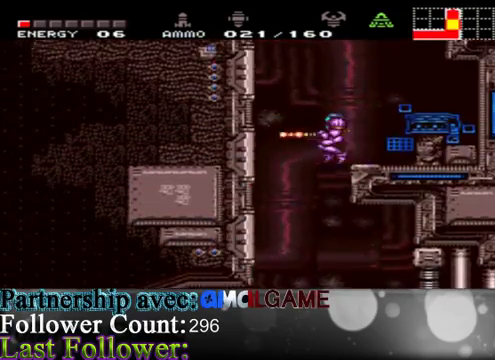
{"buttons": [], "left_stick": "center", "right_stick": "center", "events": [[67, "B", "up"], [167, "B", "down"], [267, "B", "up"], [367, "B", "down"], [433, "B", "up"]]}
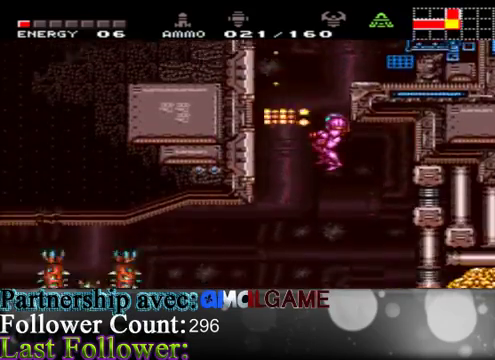
{"buttons": ["B"], "left_stick": "center", "right_stick": "center", "events": [[33, "B", "down"], [133, "B", "up"], [233, "B", "down"], [333, "B", "up"], [433, "B", "down"]]}
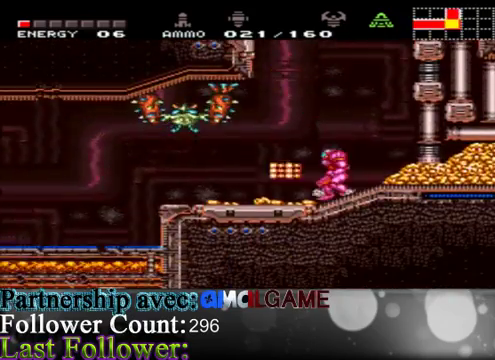
{"buttons": ["L1"], "left_stick": "center", "right_stick": "center", "events": [[33, "B", "up"], [167, "B", "down"], [167, "L1", "down"], [200, "B", "up"], [333, "B", "down"], [433, "B", "up"]]}
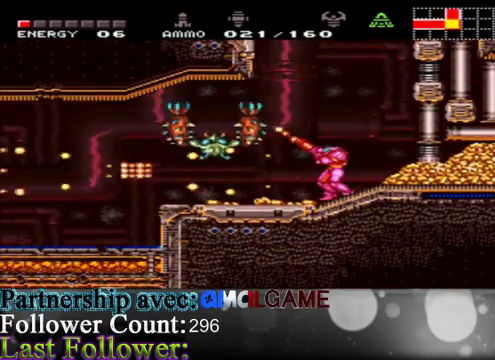
{"buttons": ["B", "L1"], "left_stick": "center", "right_stick": "center", "events": [[67, "B", "down"], [167, "B", "up"], [300, "B", "down"], [367, "B", "up"], [467, "B", "down"]]}
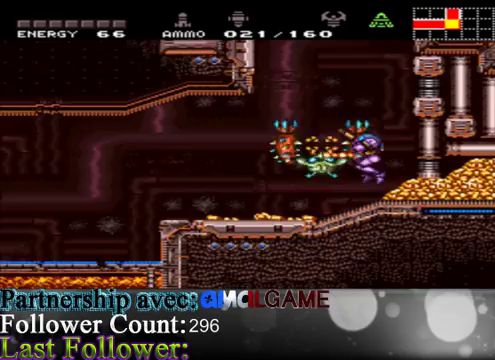
{"buttons": ["L1"], "left_stick": "center", "right_stick": "center", "events": [[100, "B", "up"], [200, "B", "down"], [300, "B", "up"], [400, "B", "down"], [500, "B", "up"]]}
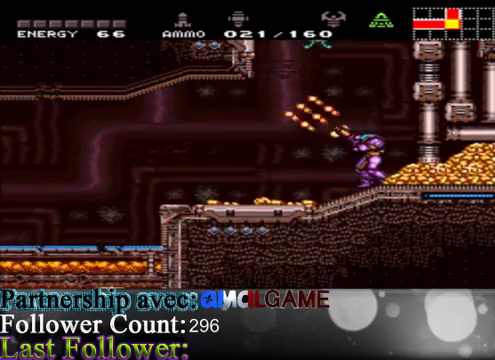
{"buttons": [], "left_stick": "up", "right_stick": "center", "events": [[100, "B", "down"], [200, "B", "up"], [367, "L1", "up"], [467, "left_stick", "up"]]}
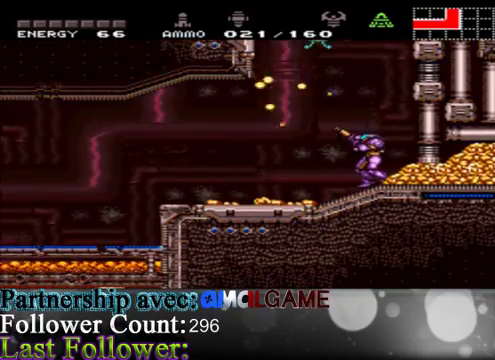
{"buttons": ["B"], "left_stick": "up", "right_stick": "center", "events": [[33, "B", "down"], [100, "B", "up"], [233, "B", "down"], [367, "B", "up"], [433, "B", "down"]]}
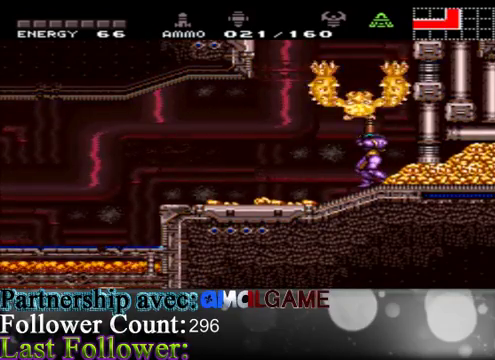
{"buttons": [], "left_stick": "center", "right_stick": "center", "events": [[33, "B", "up"], [133, "B", "down"], [233, "B", "up"], [367, "left_stick", "center"]]}